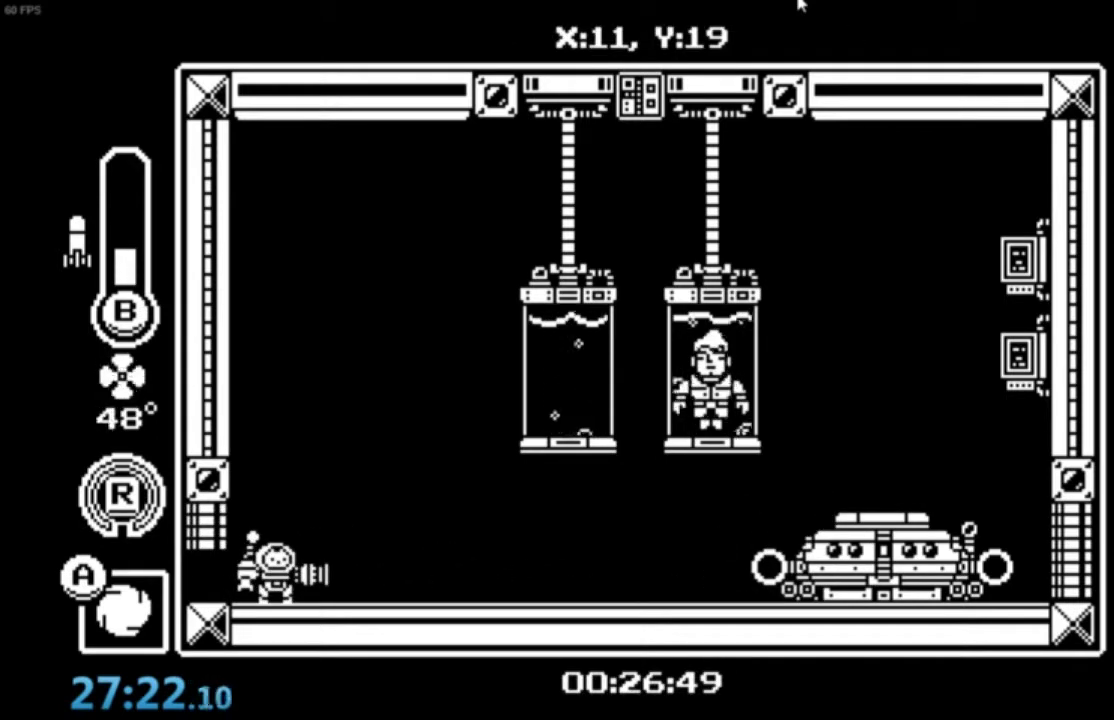
Gameplay with a controller (Xbox layout); each line is a JSON object with the inputs held at the frame after it. "events" lists button and stick changes between this image and that frame as [ms after this image, input, new state], when the widget could be followed in between. Not read: right_stick.
{"buttons": [], "left_stick": "center", "events": []}
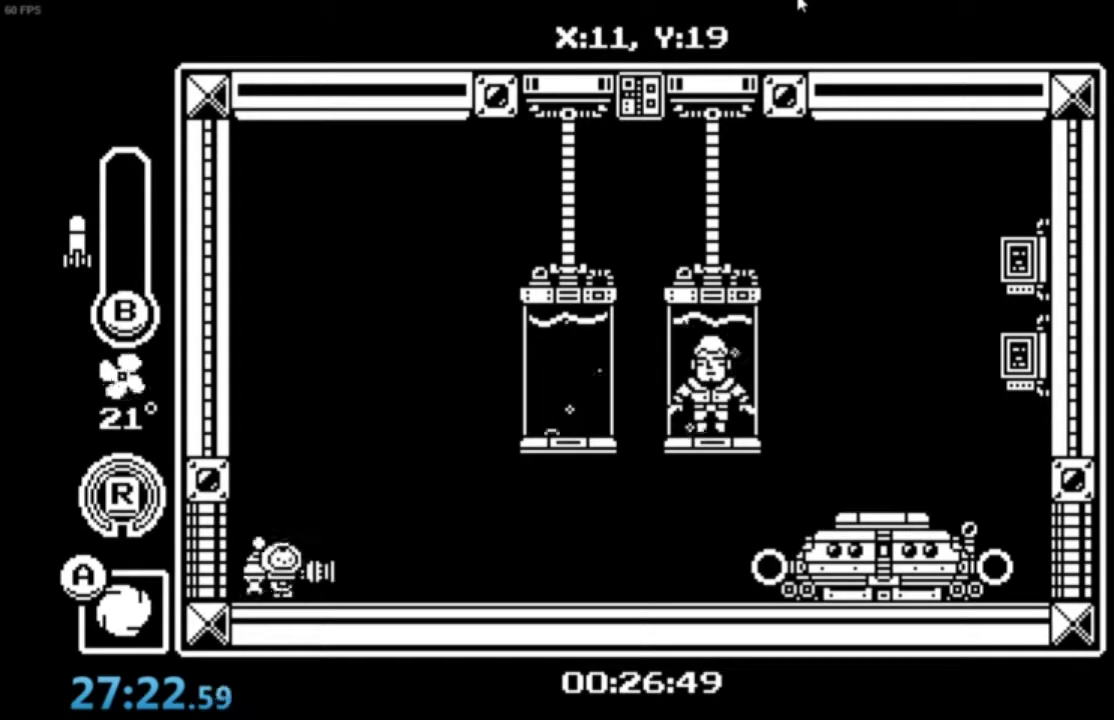
{"buttons": ["A", "Y"], "left_stick": "center", "events": [[100, "A", "down"], [100, "Y", "down"]]}
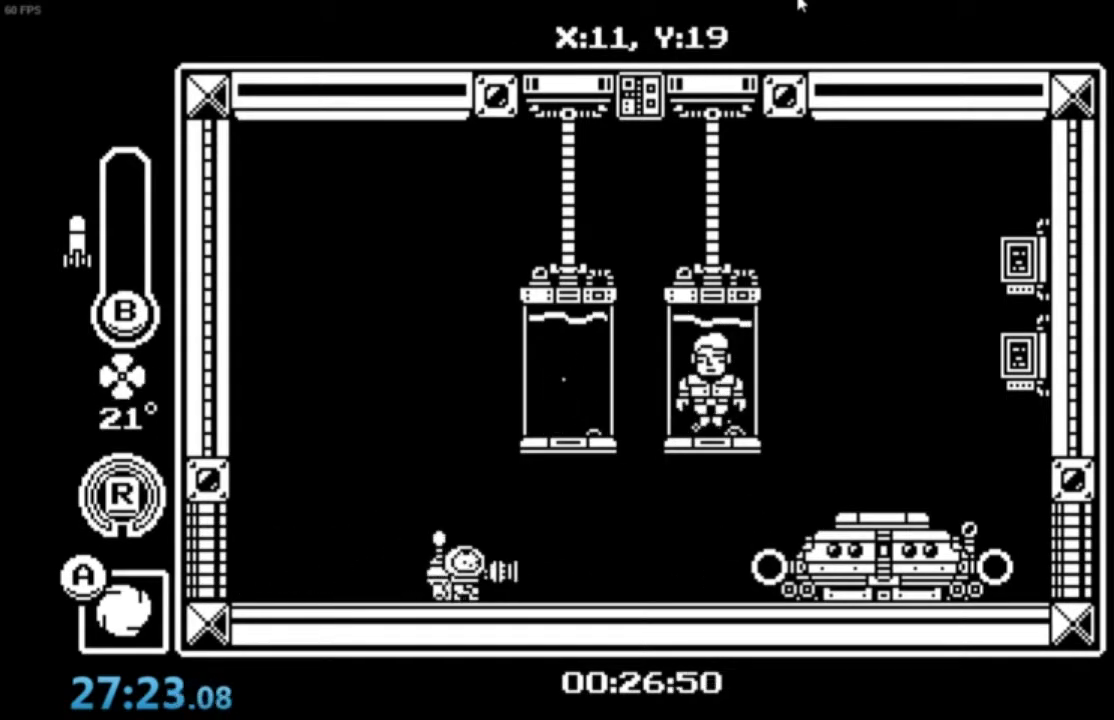
{"buttons": ["A", "Y"], "left_stick": "center", "events": []}
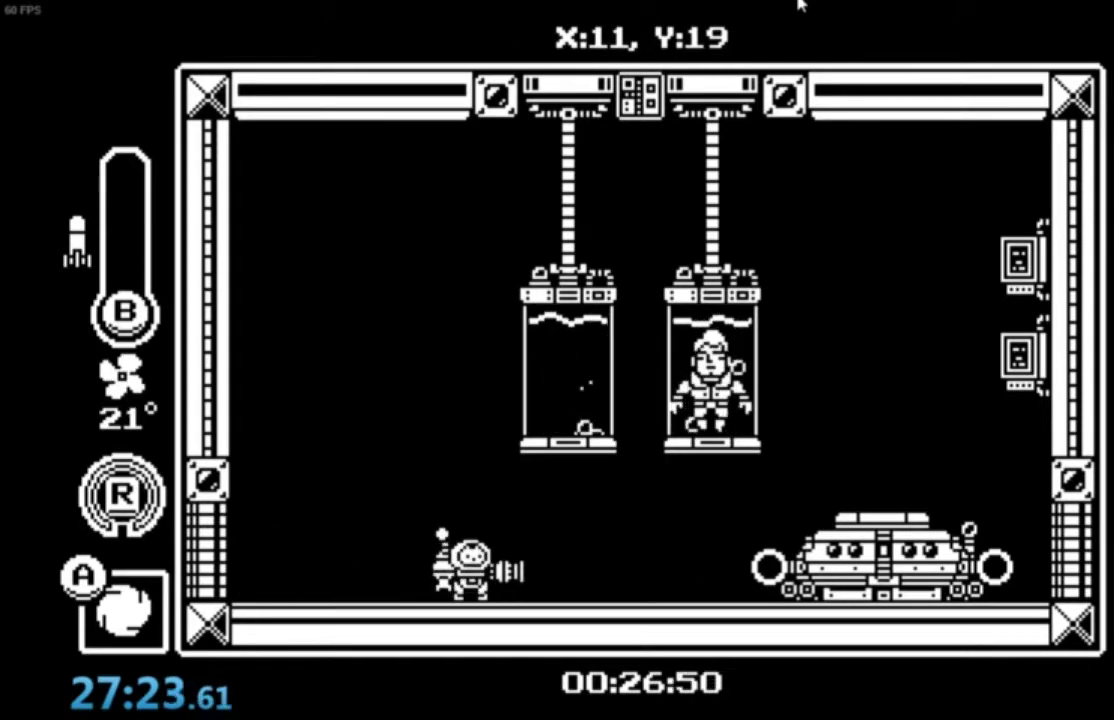
{"buttons": ["A", "Y"], "left_stick": "center", "events": []}
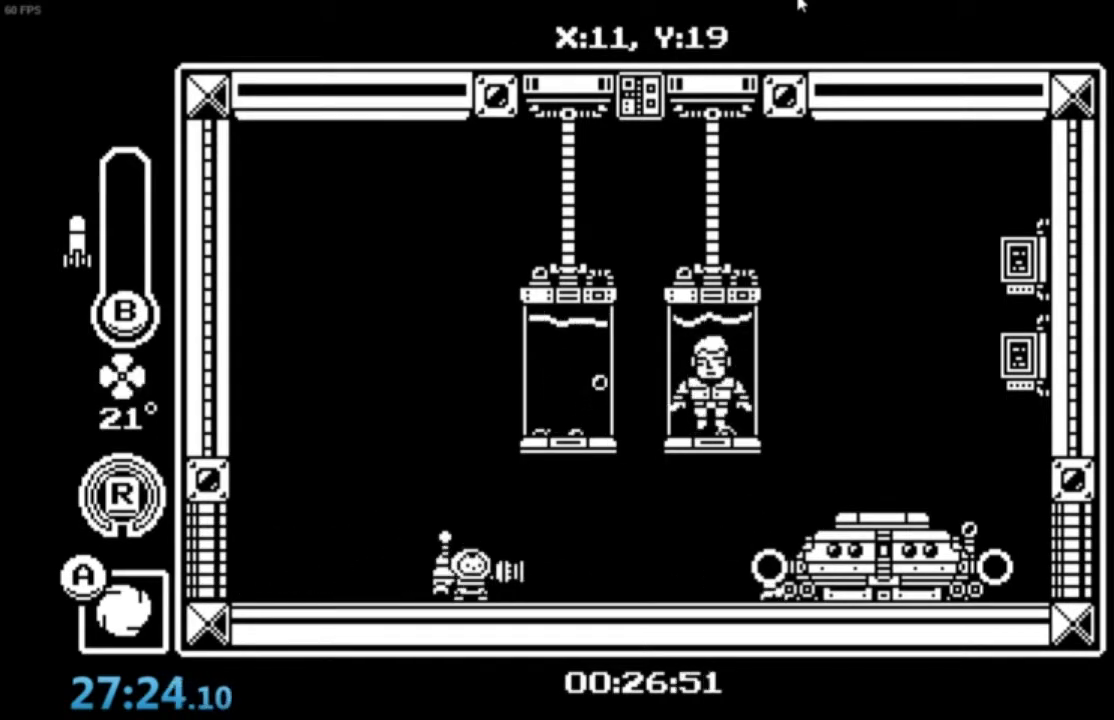
{"buttons": ["A", "Y"], "left_stick": "center", "events": []}
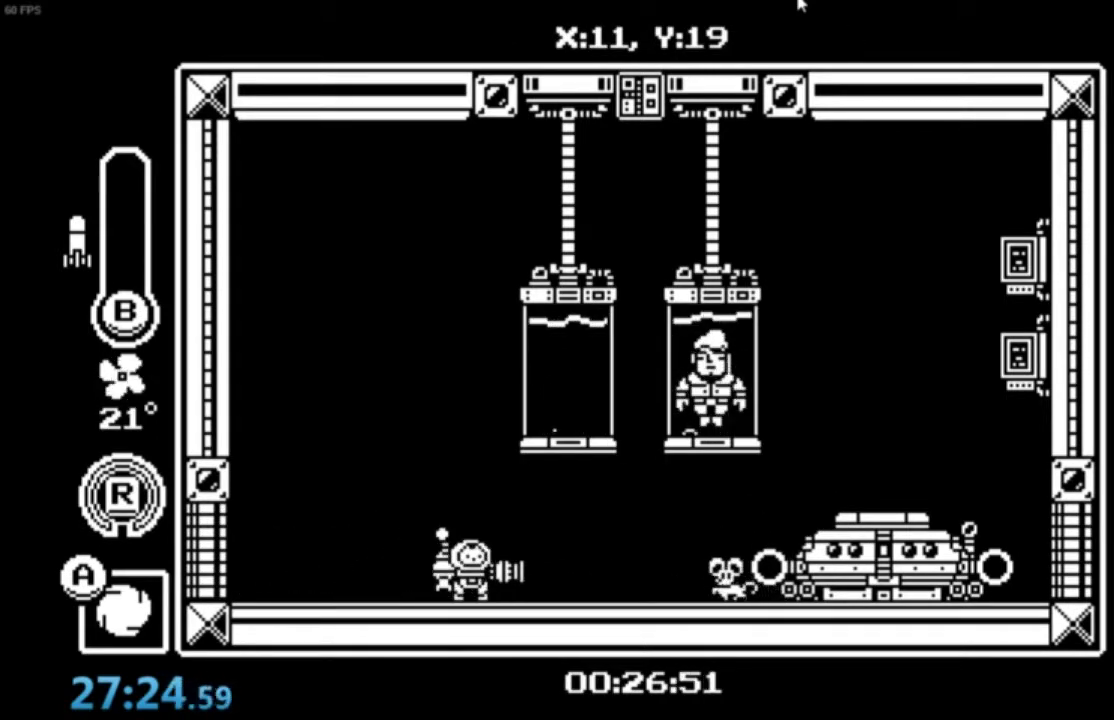
{"buttons": [], "left_stick": "center", "events": [[200, "A", "up"], [234, "Y", "up"]]}
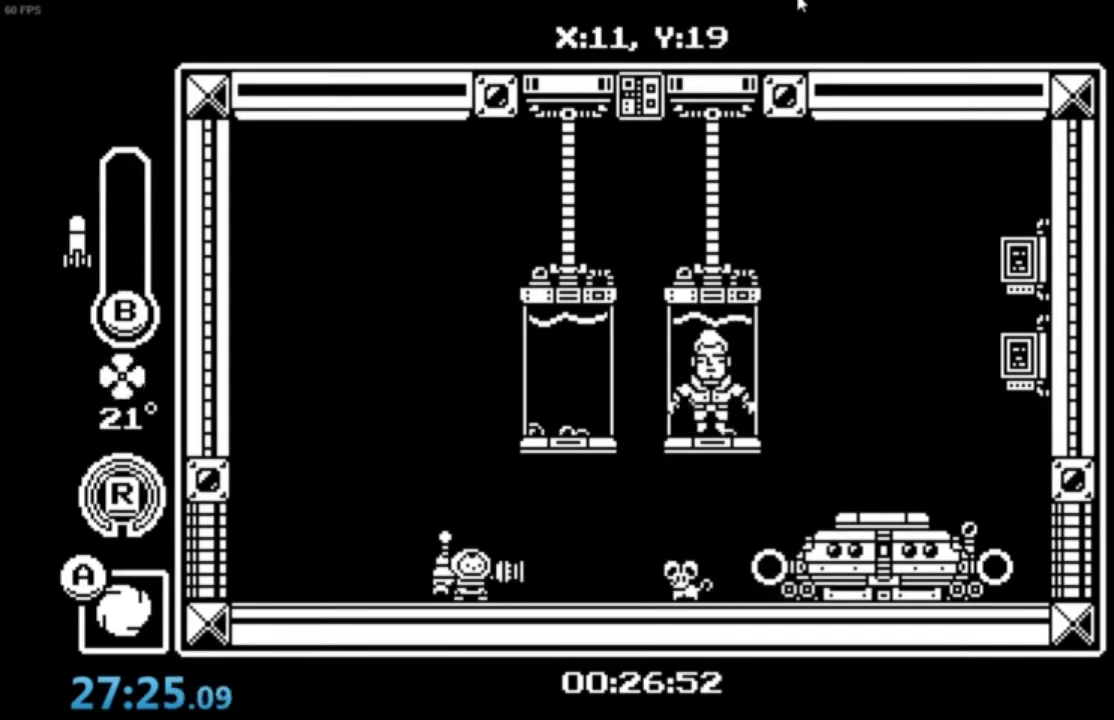
{"buttons": [], "left_stick": "center", "events": []}
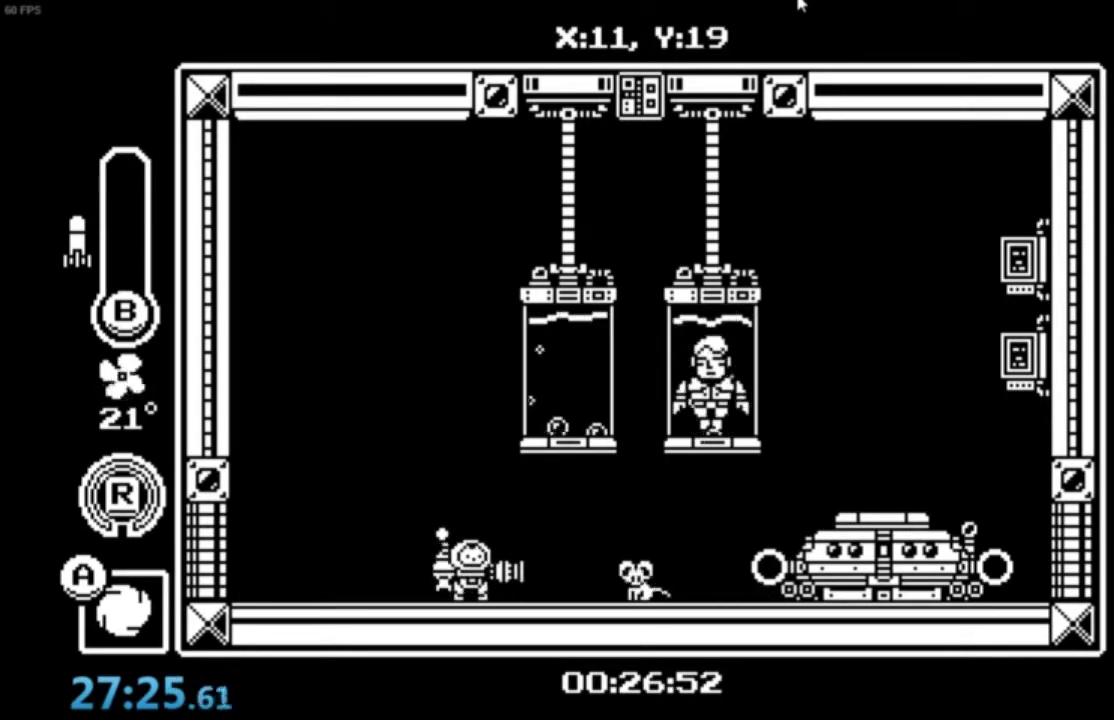
{"buttons": [], "left_stick": "center", "events": []}
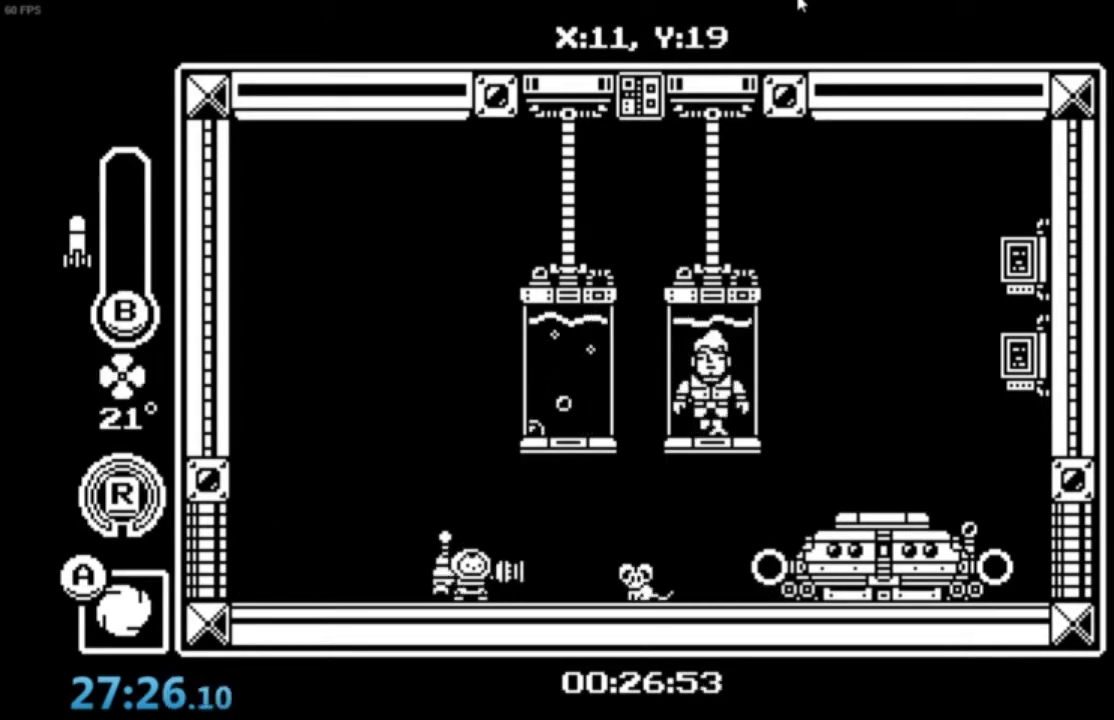
{"buttons": ["A", "Y"], "left_stick": "center", "events": [[367, "A", "down"], [367, "Y", "down"]]}
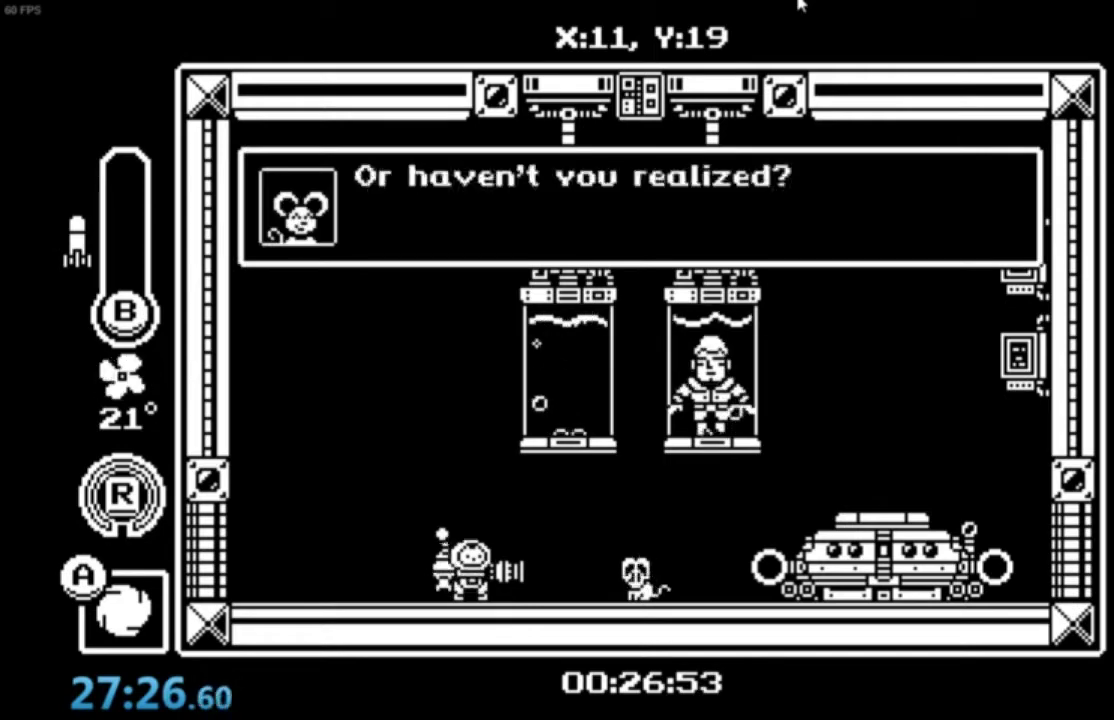
{"buttons": ["A", "Y"], "left_stick": "center", "events": []}
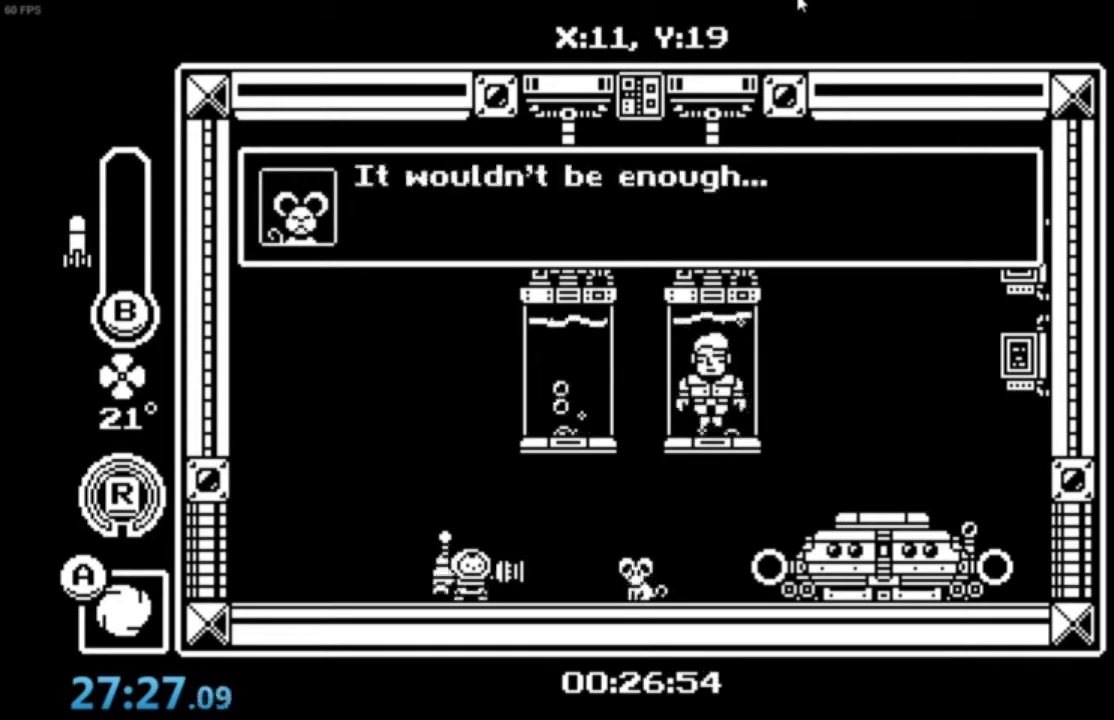
{"buttons": ["A", "Y"], "left_stick": "center", "events": []}
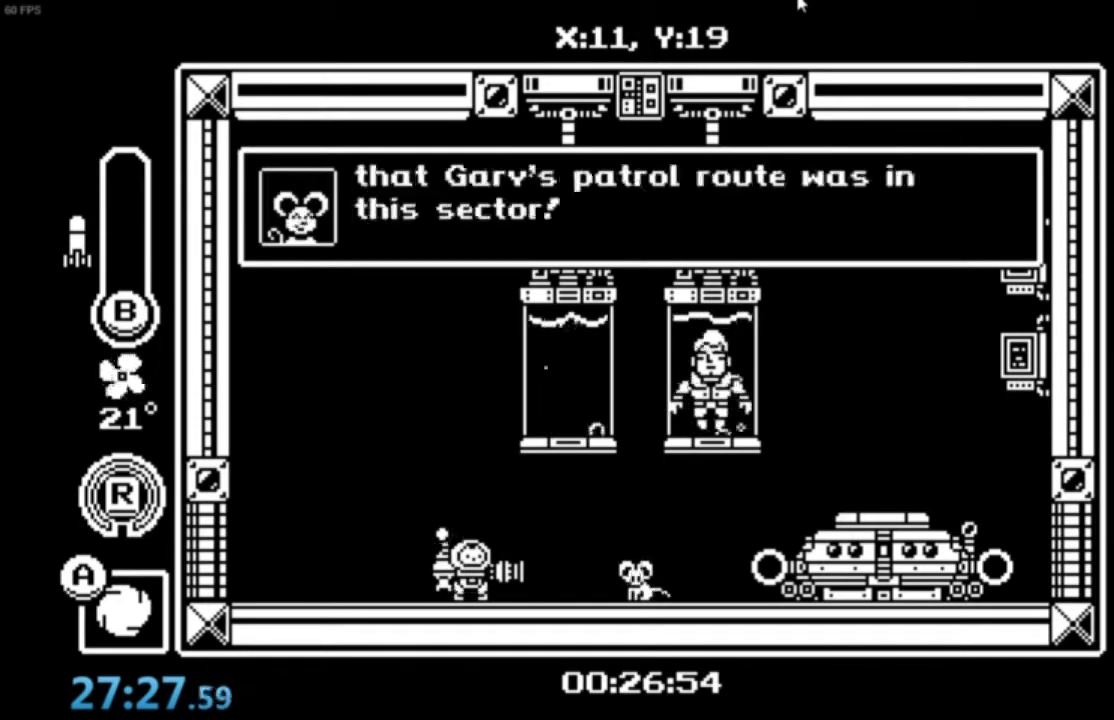
{"buttons": ["A", "Y"], "left_stick": "center", "events": []}
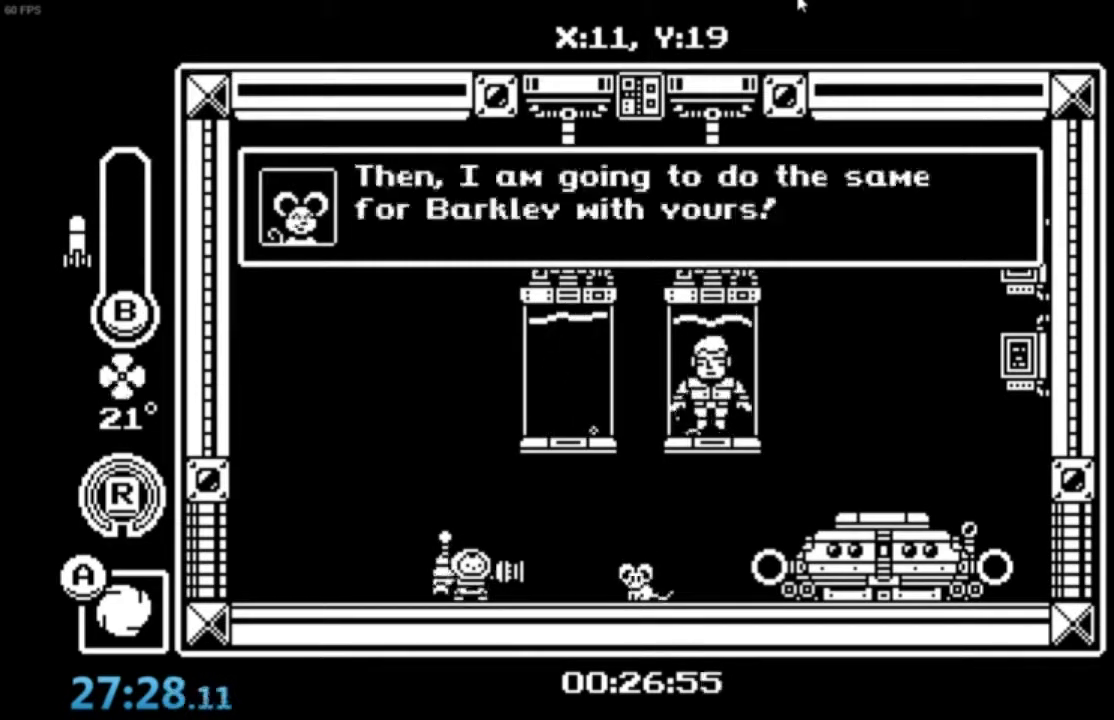
{"buttons": ["A", "Y"], "left_stick": "center", "events": []}
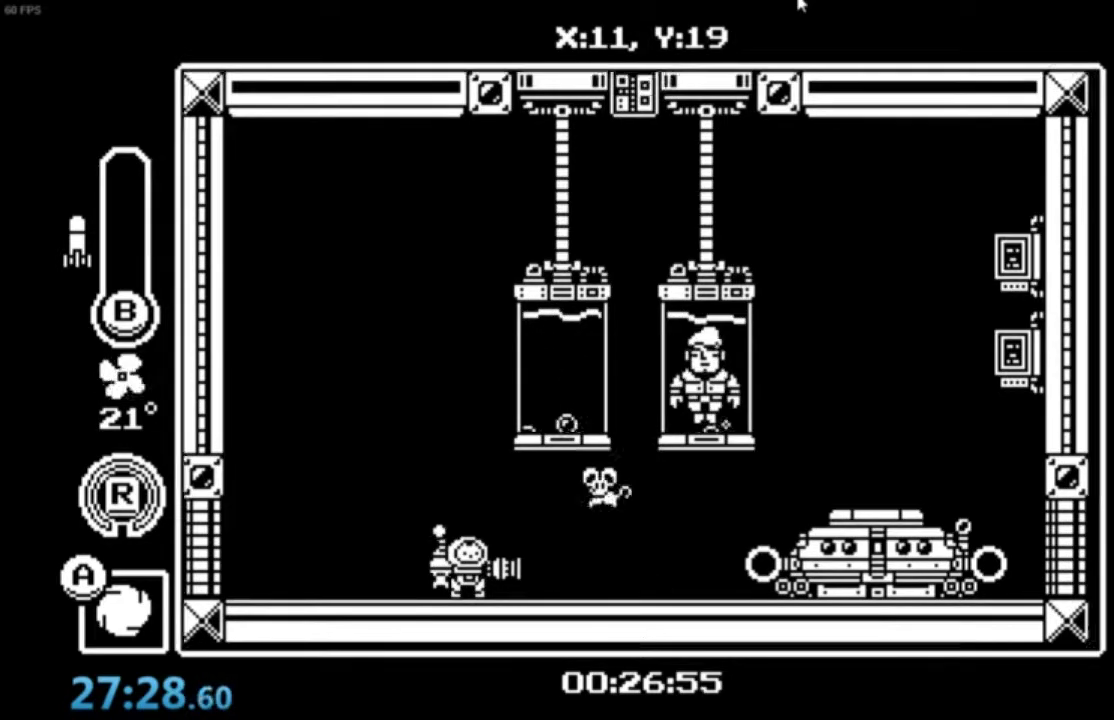
{"buttons": ["A", "Y"], "left_stick": "center", "events": []}
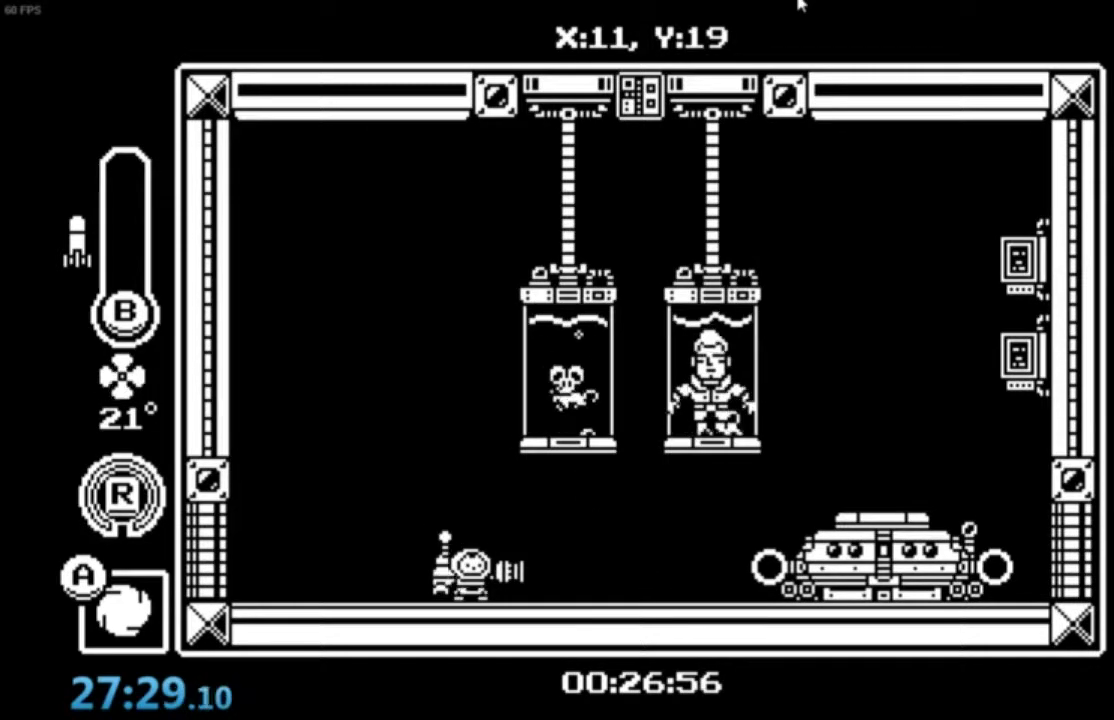
{"buttons": [], "left_stick": "center", "events": [[200, "A", "up"], [300, "Y", "up"]]}